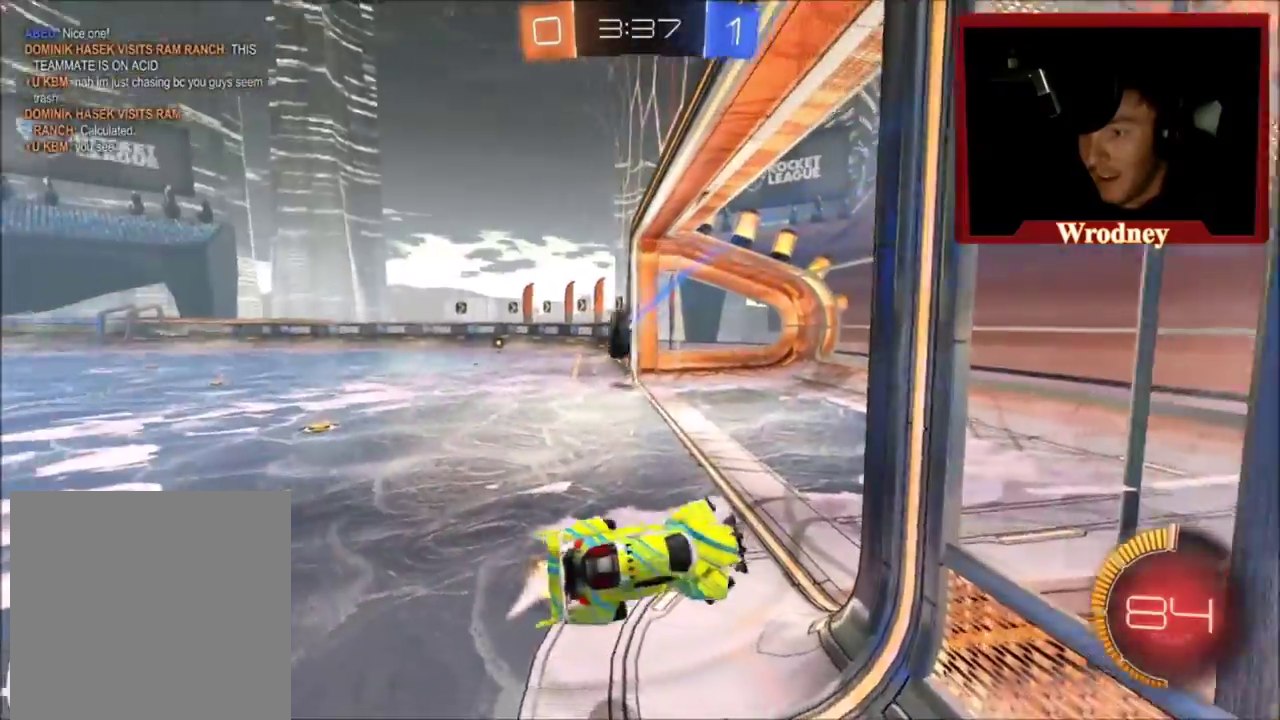
Gameplay with a controller (Xbox layout); each line is a JSON object with the inputs held at the frame after it. "events" lists button and stick changes between this image and that frame as [ms after this image, input, new state], when the widget could be followed in between.
{"buttons": ["R2"], "left_stick": "left", "right_stick": "center", "events": []}
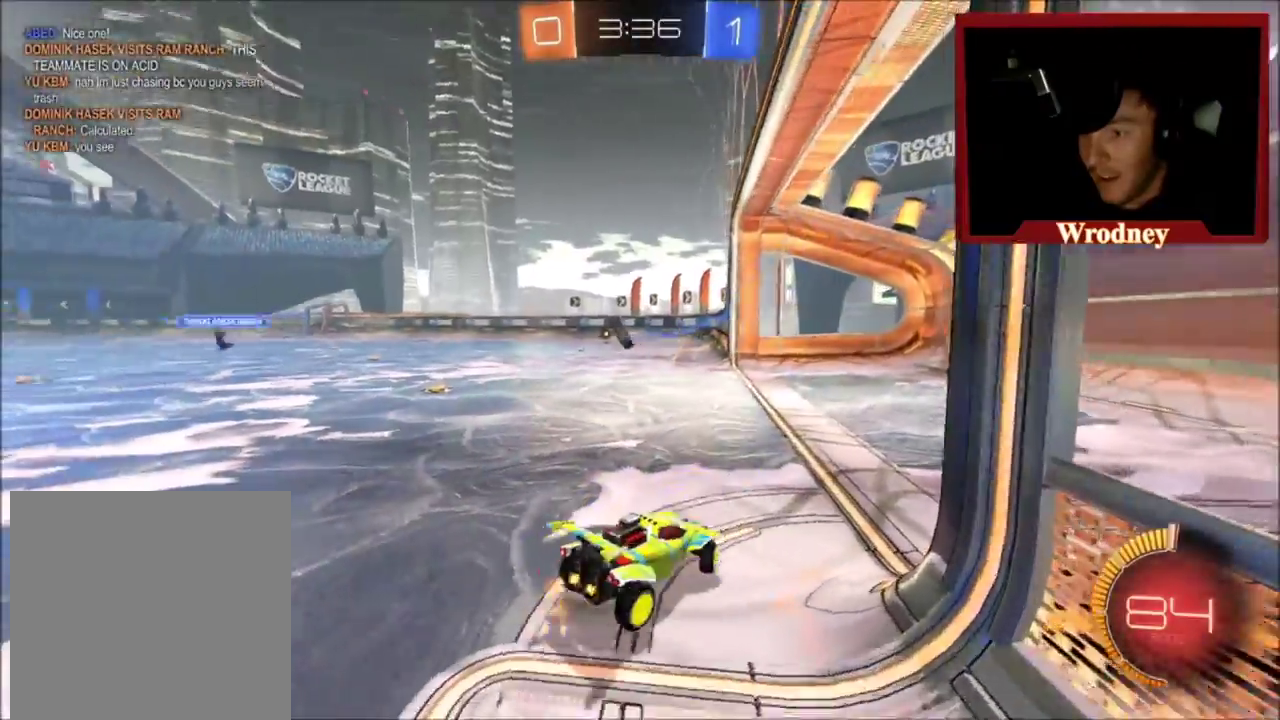
{"buttons": ["R2"], "left_stick": "center", "right_stick": "center", "events": [[134, "left_stick", "center"], [267, "left_stick", "up-left"], [434, "left_stick", "center"]]}
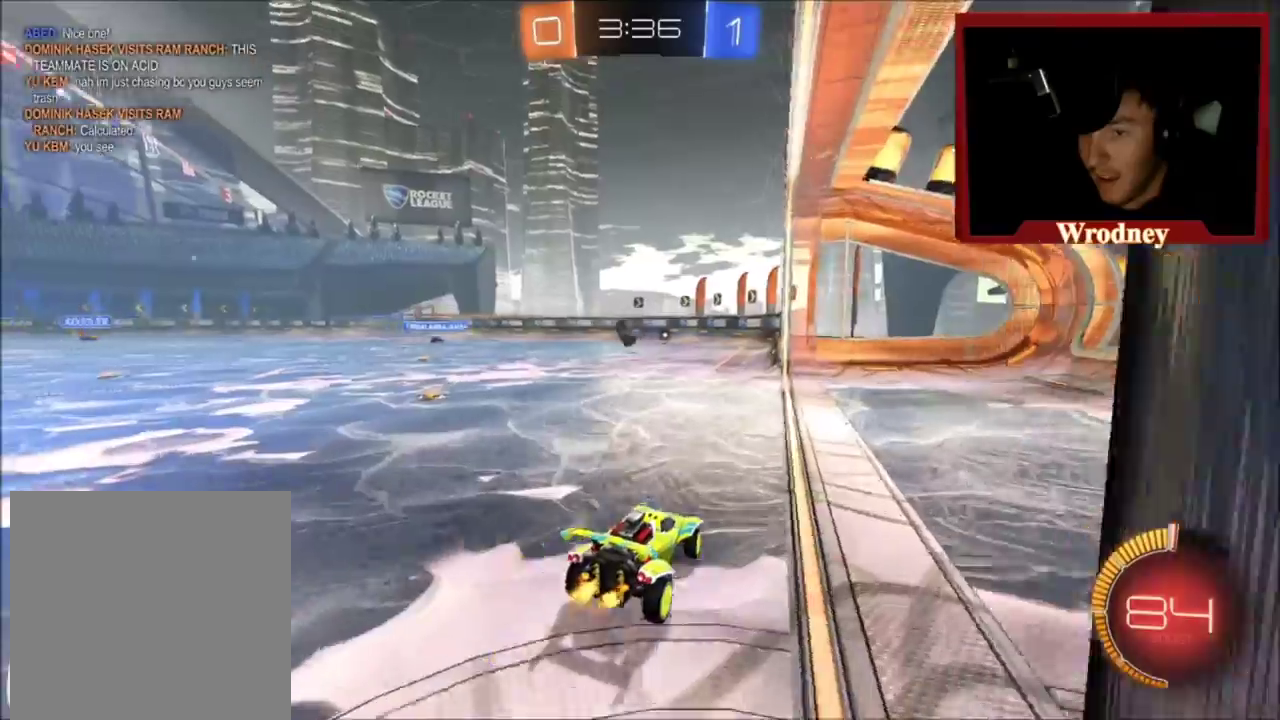
{"buttons": ["R2"], "left_stick": "up-left", "right_stick": "center", "events": [[333, "left_stick", "up-left"]]}
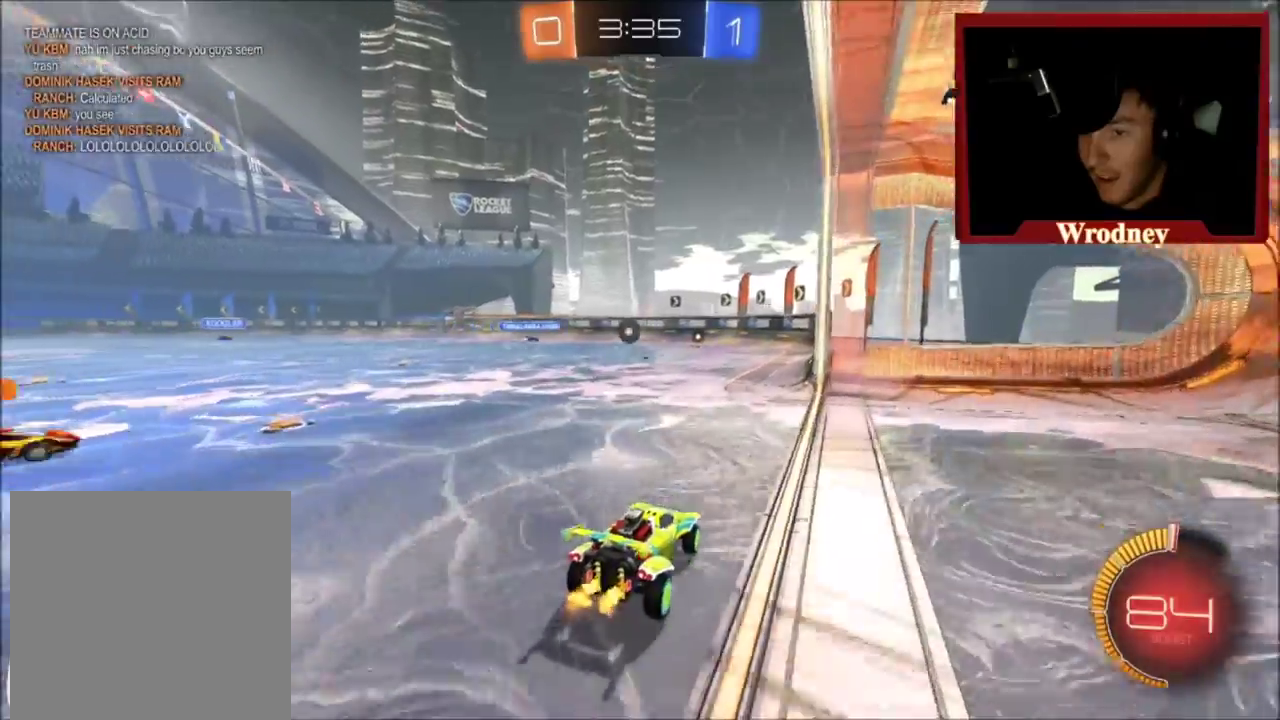
{"buttons": ["R2"], "left_stick": "center", "right_stick": "center", "events": [[200, "left_stick", "center"], [267, "left_stick", "up-left"], [401, "left_stick", "center"]]}
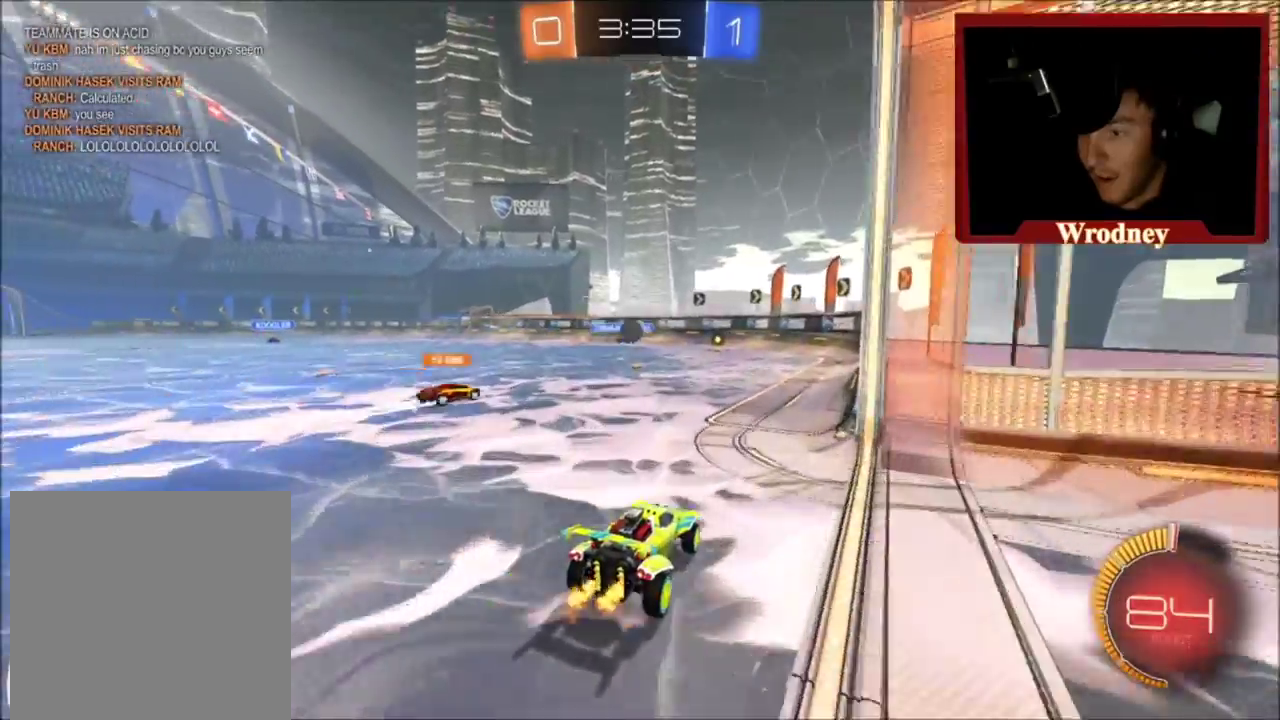
{"buttons": ["L2"], "left_stick": "center", "right_stick": "center", "events": [[167, "R2", "up"], [267, "left_stick", "up-left"], [333, "left_stick", "center"], [367, "L2", "down"]]}